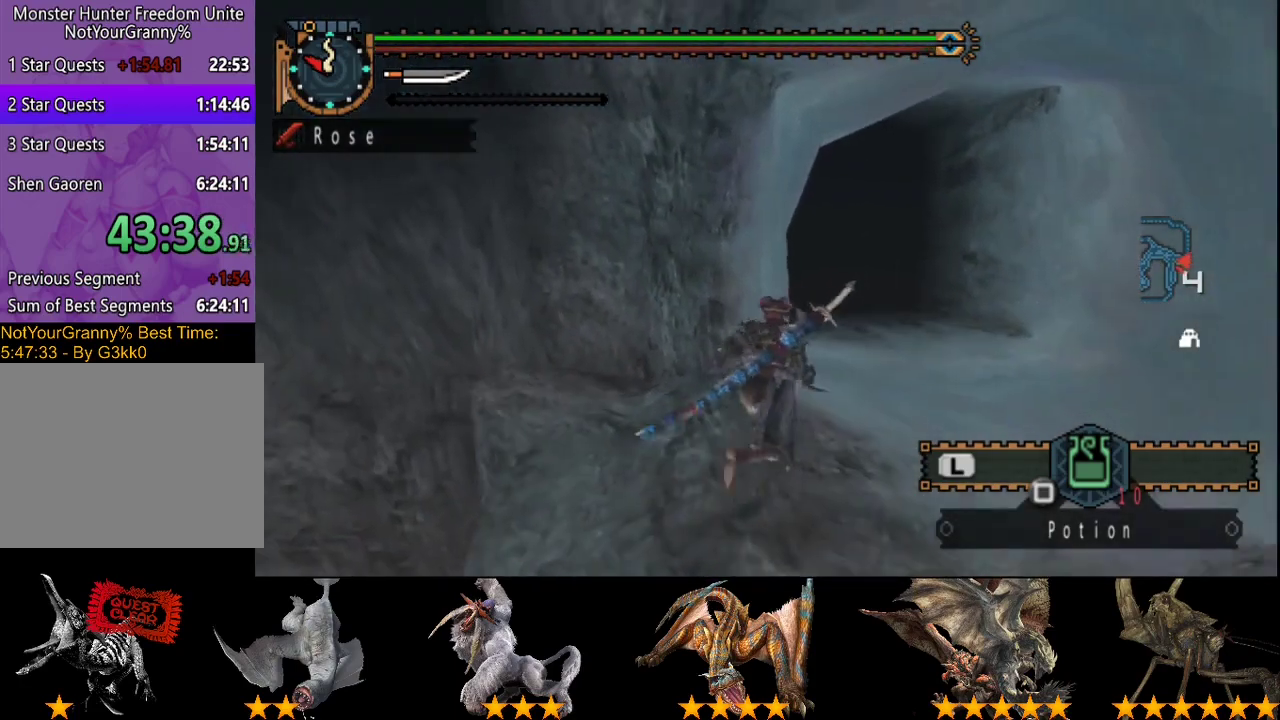
Gameplay with a controller (PlayStation layout); each line is a JSON object with the inputs held at the frame after it. "events" lists button and stick changes between this image and that frame as [ms after this image, input, new state], when the widget could be followed in between. Not read: L3 R3.
{"buttons": ["R2"], "left_stick": "up", "right_stick": "center", "events": [[233, "left_stick", "up"]]}
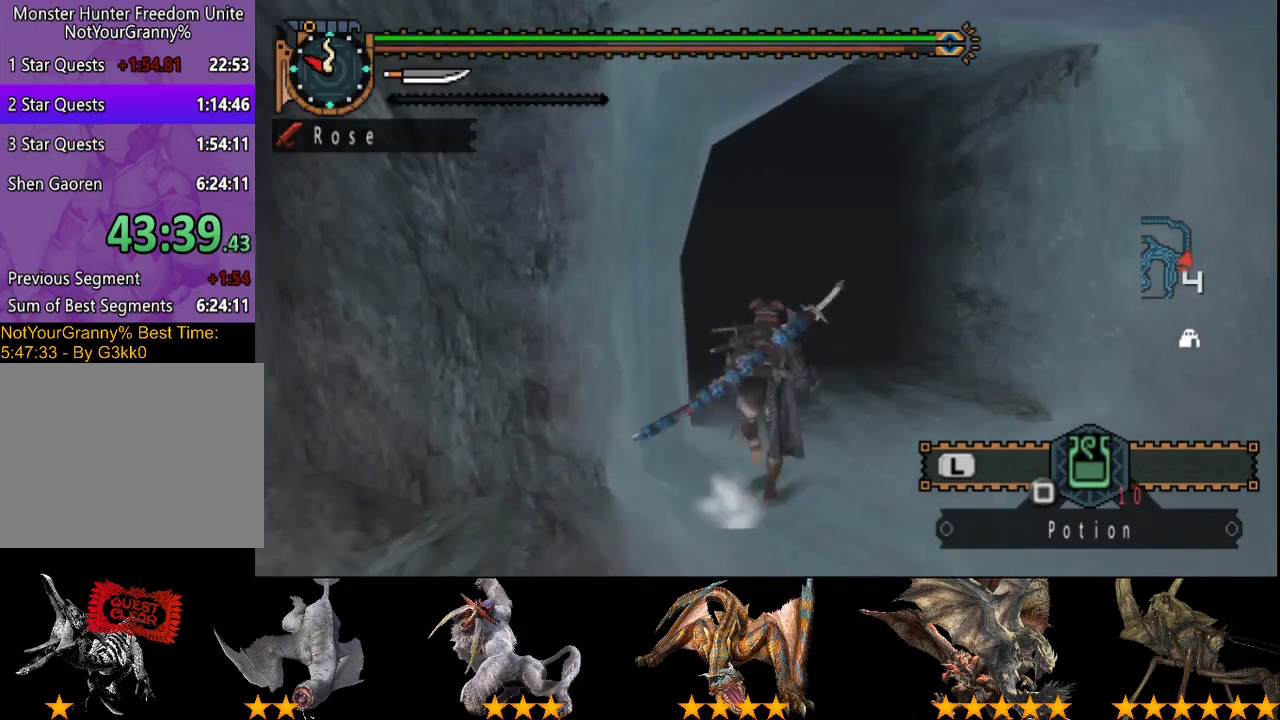
{"buttons": ["R2"], "left_stick": "up", "right_stick": "center", "events": []}
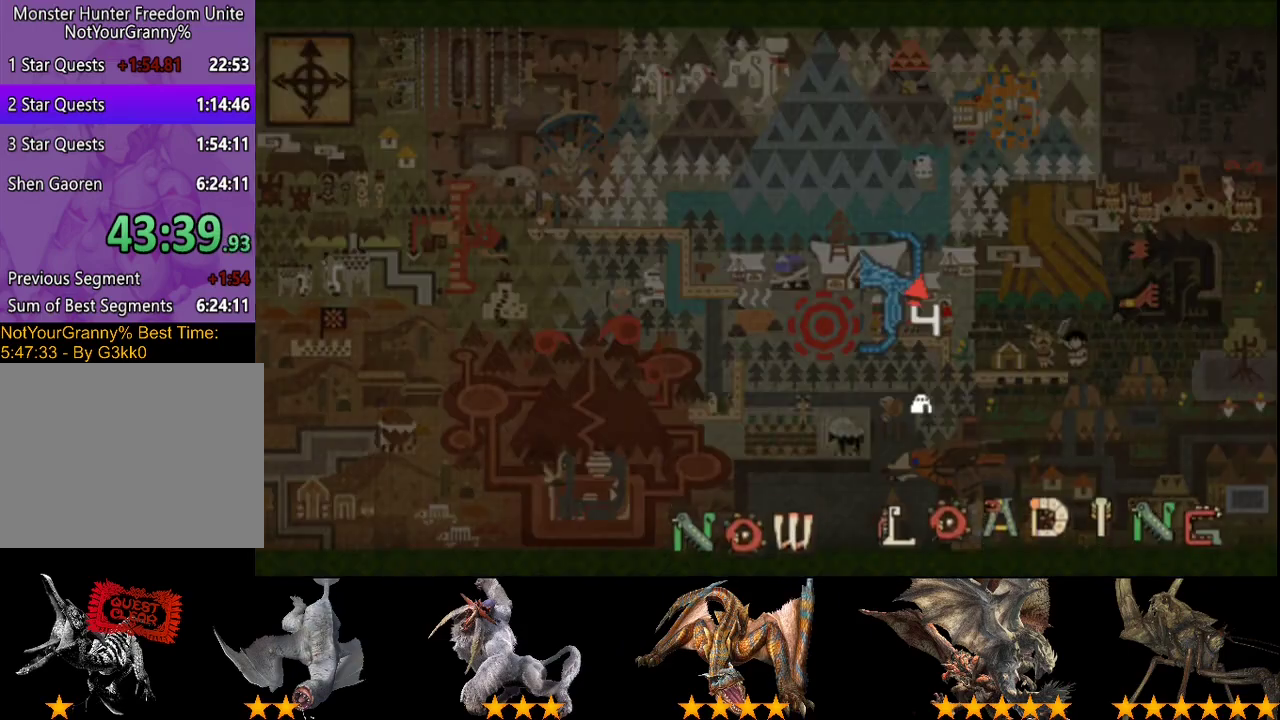
{"buttons": ["R2"], "left_stick": "up", "right_stick": "center", "events": []}
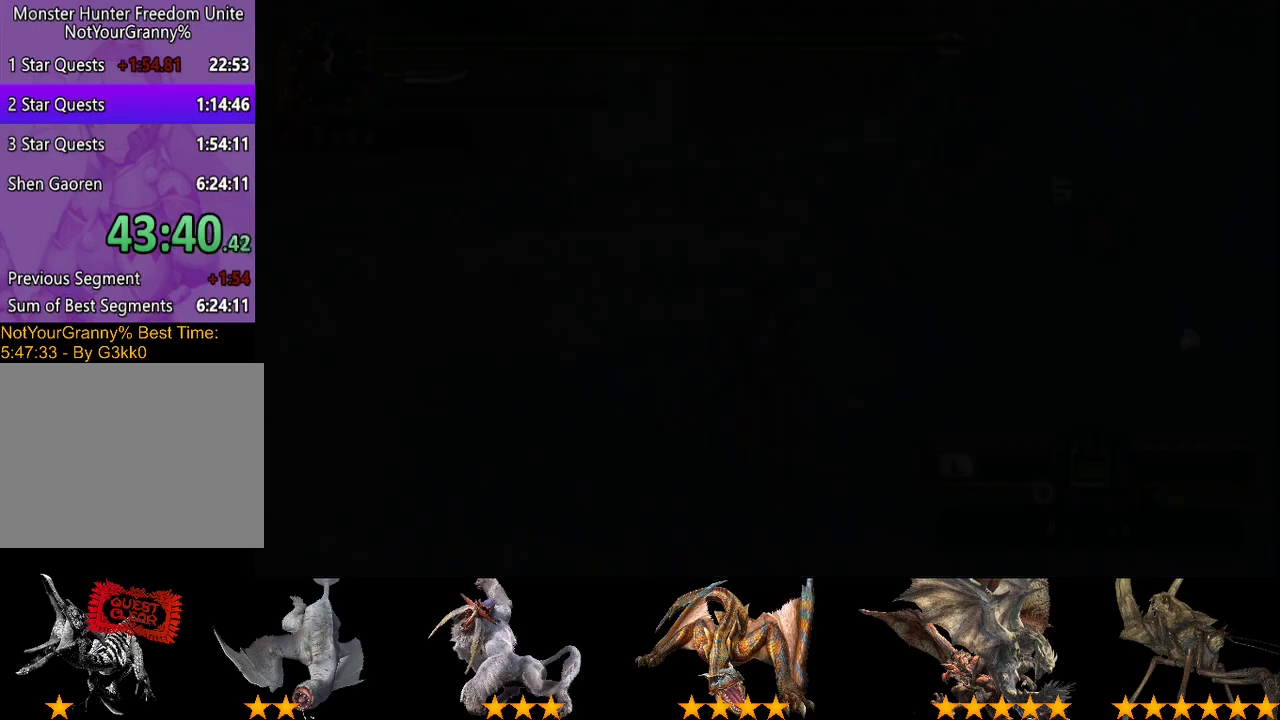
{"buttons": ["R2"], "left_stick": "up", "right_stick": "center", "events": [[83, "right_stick", "right"], [283, "right_stick", "center"]]}
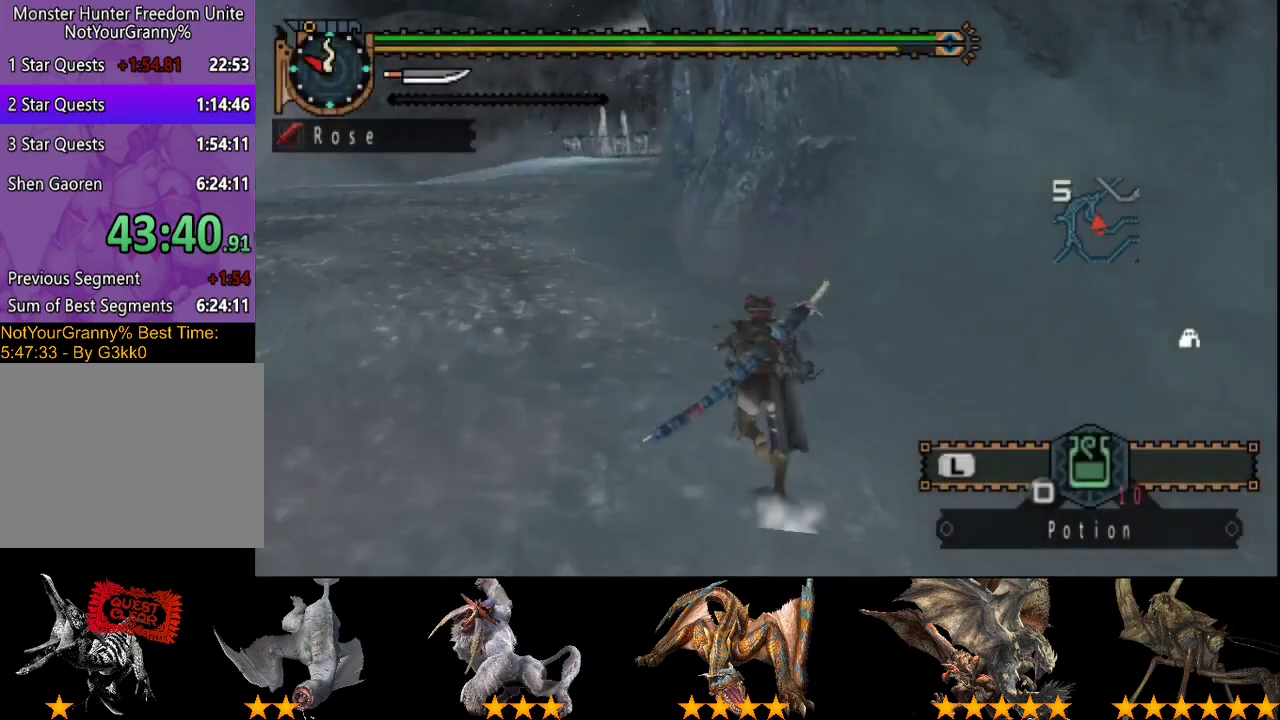
{"buttons": ["R2"], "left_stick": "up-left", "right_stick": "center", "events": [[83, "left_stick", "up-left"]]}
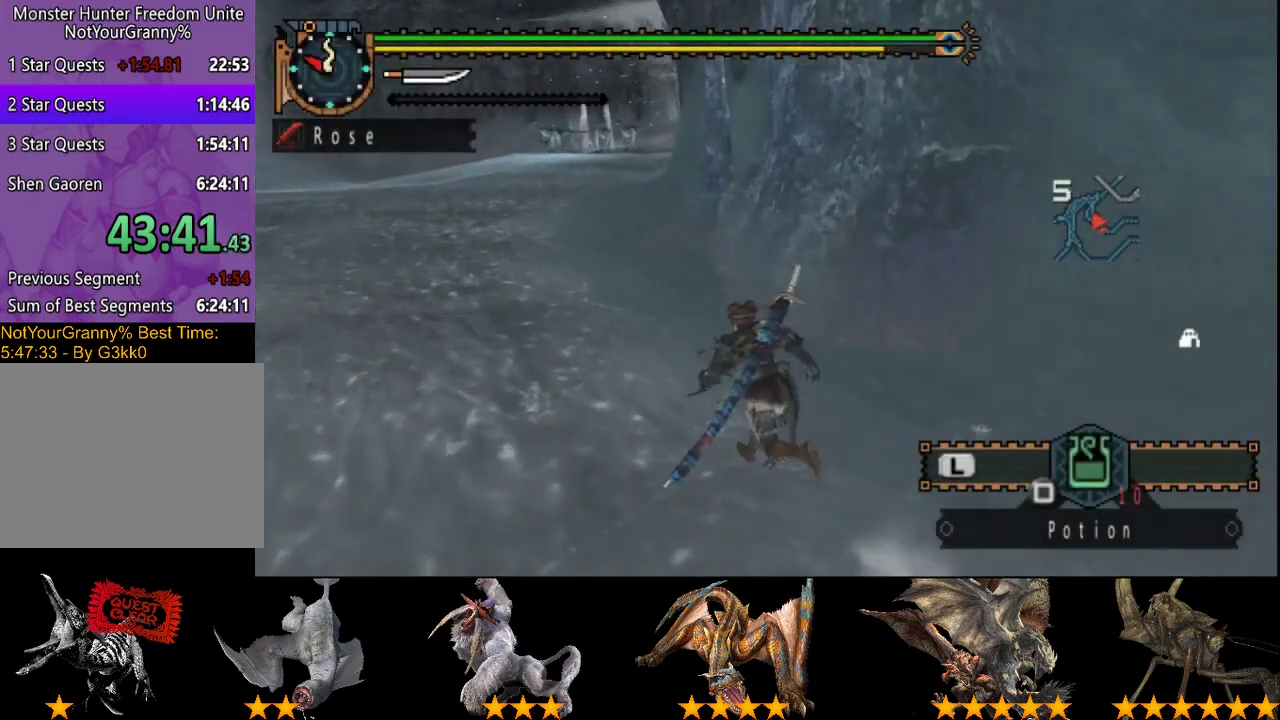
{"buttons": ["R2"], "left_stick": "up-left", "right_stick": "center", "events": []}
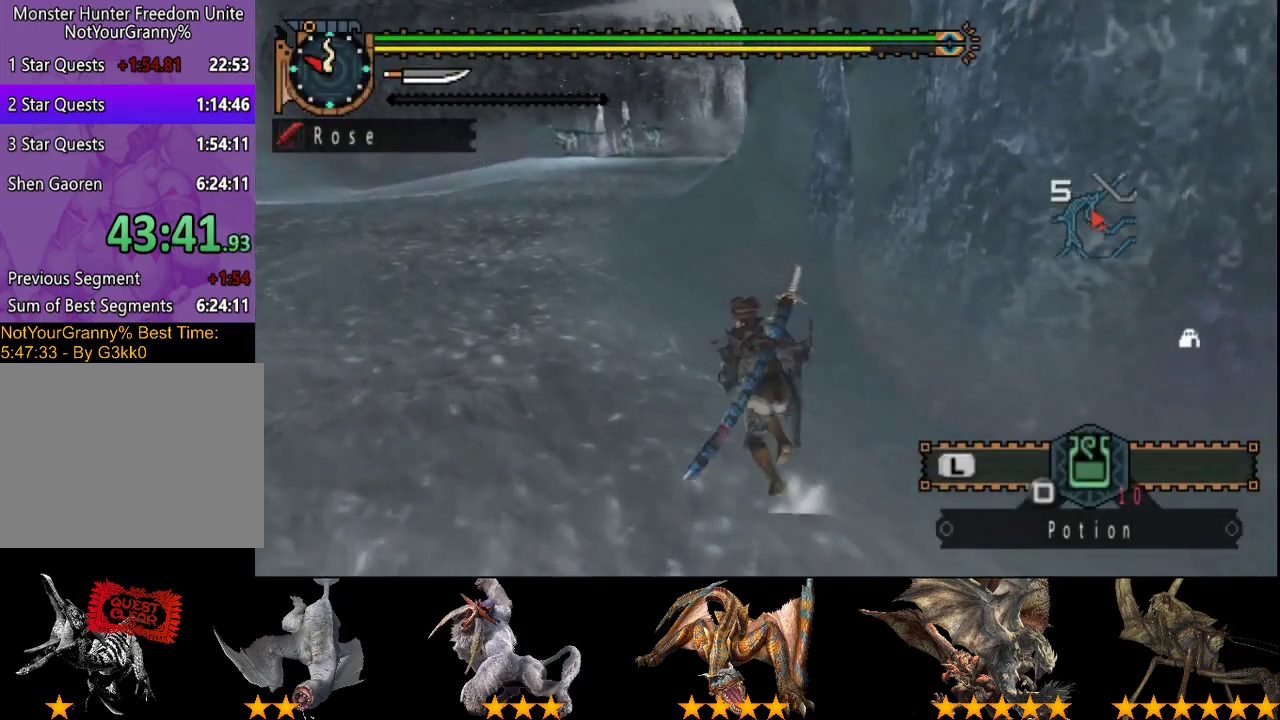
{"buttons": ["R2"], "left_stick": "up-left", "right_stick": "center", "events": []}
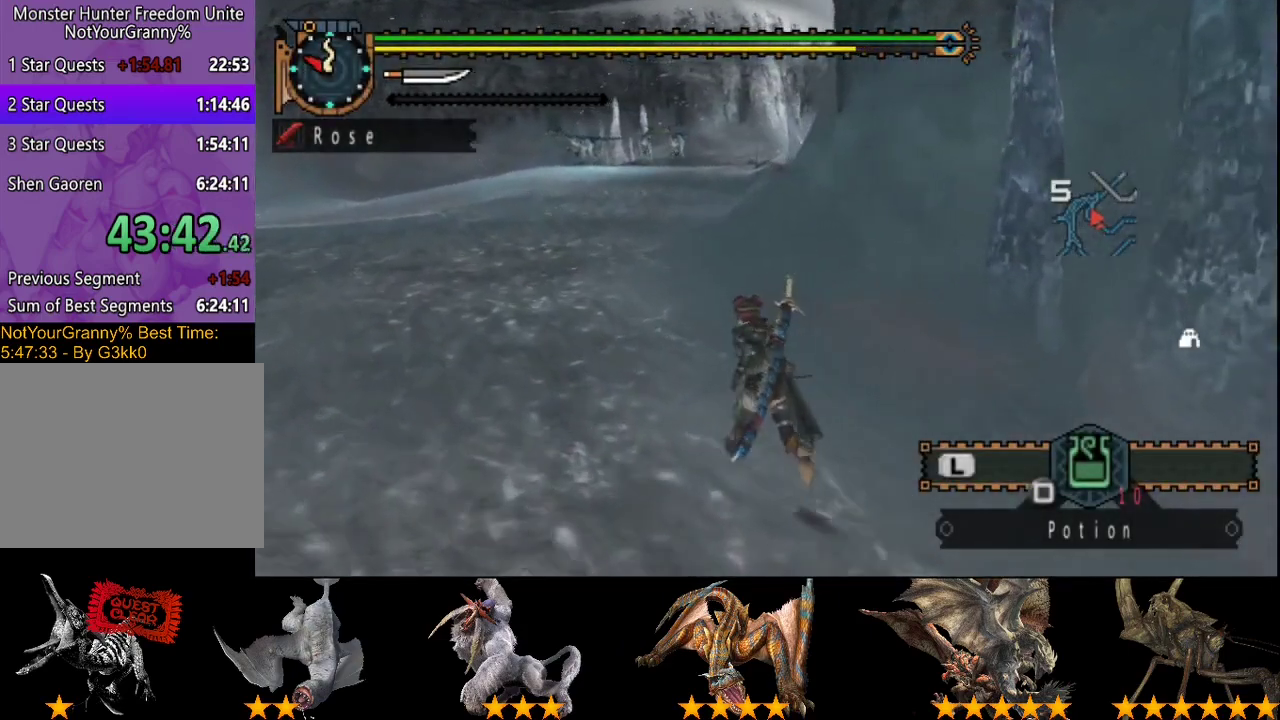
{"buttons": ["R2"], "left_stick": "up", "right_stick": "center", "events": [[183, "left_stick", "up"]]}
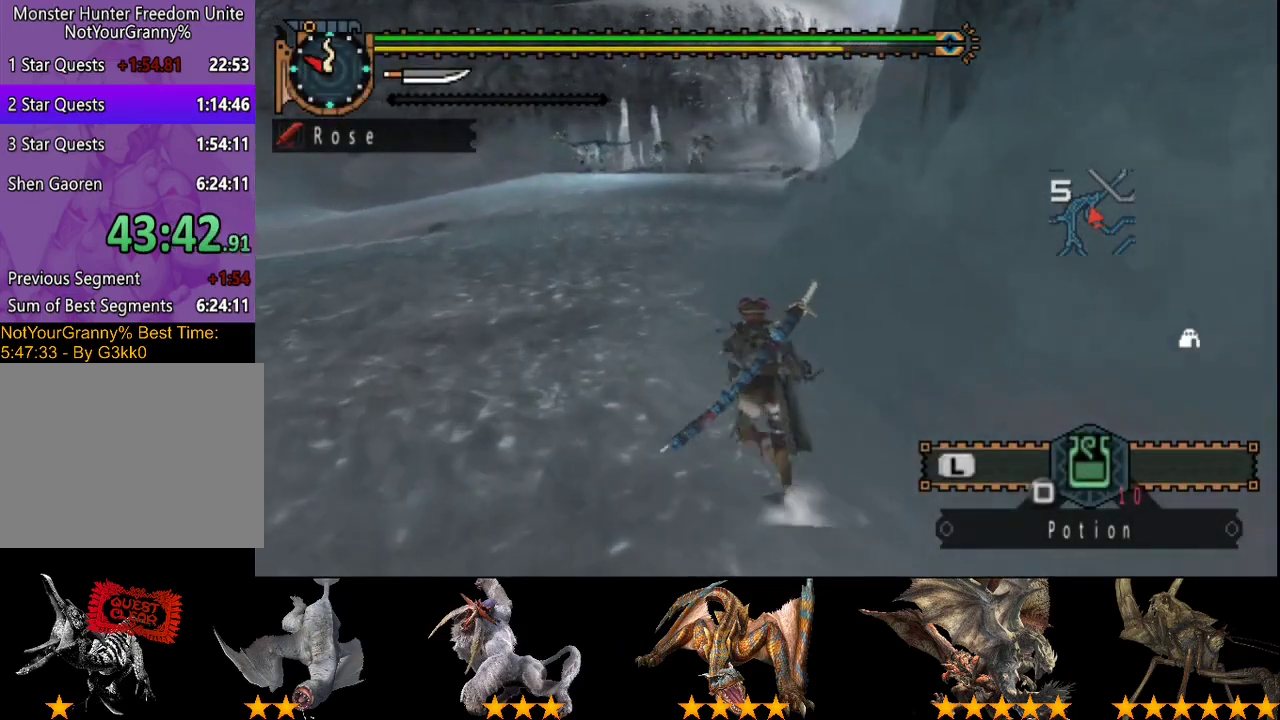
{"buttons": ["R2"], "left_stick": "up", "right_stick": "center", "events": []}
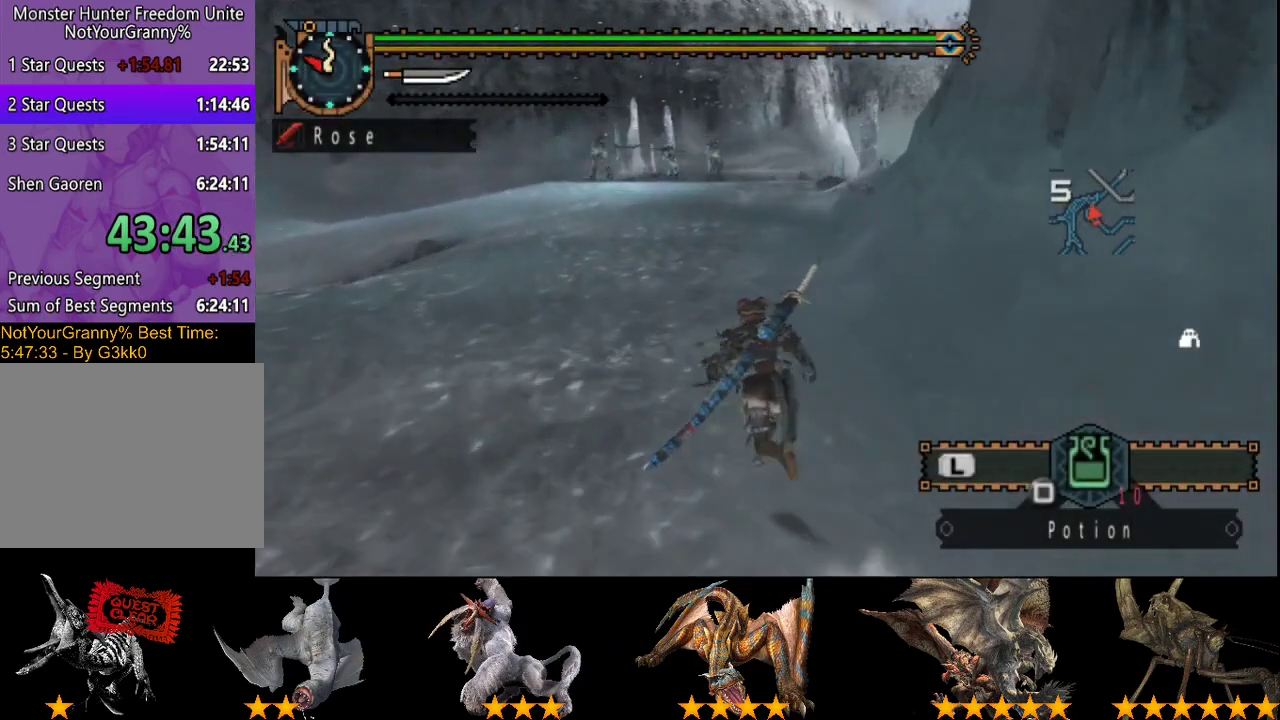
{"buttons": ["R2"], "left_stick": "up", "right_stick": "center", "events": []}
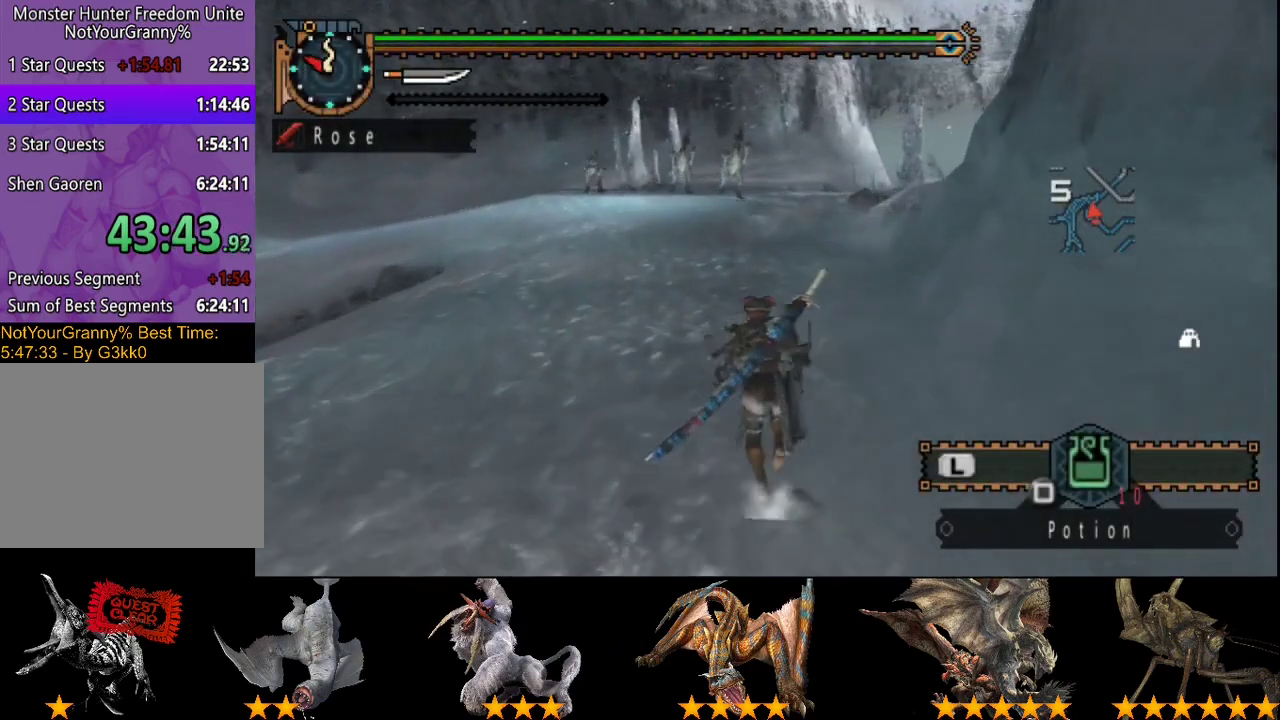
{"buttons": ["R2"], "left_stick": "up", "right_stick": "center", "events": []}
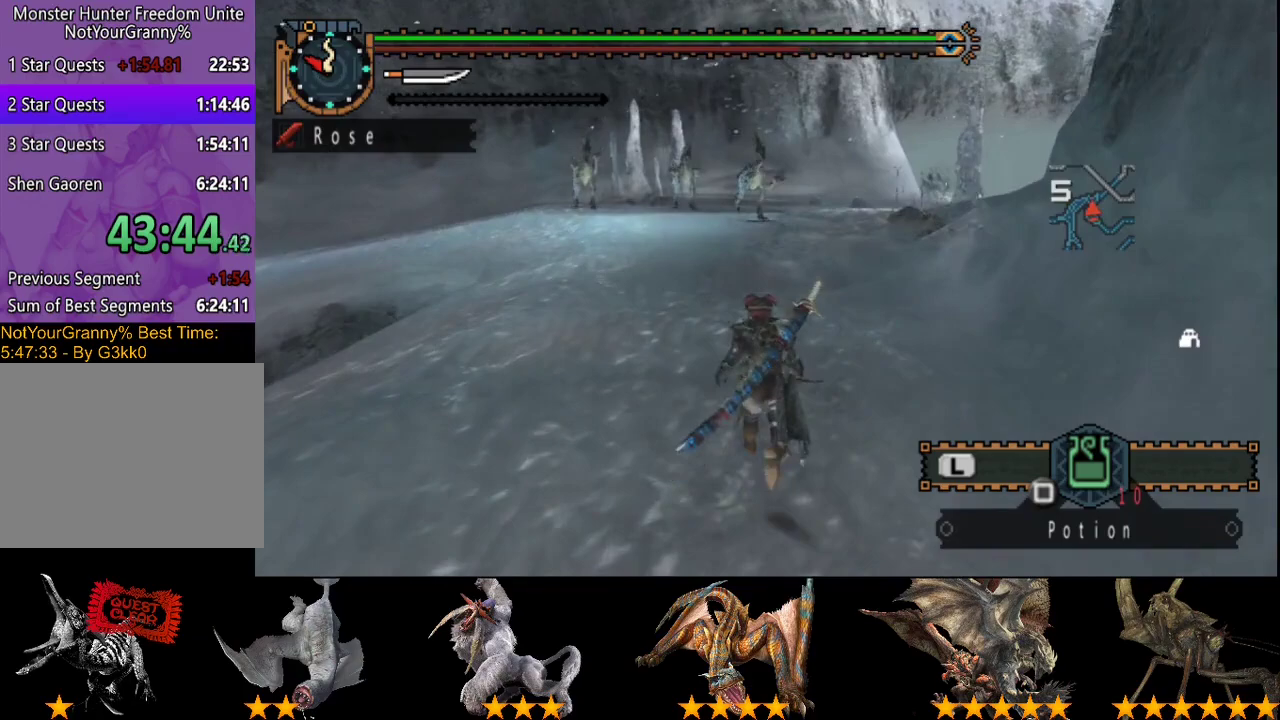
{"buttons": ["R2"], "left_stick": "up", "right_stick": "center", "events": []}
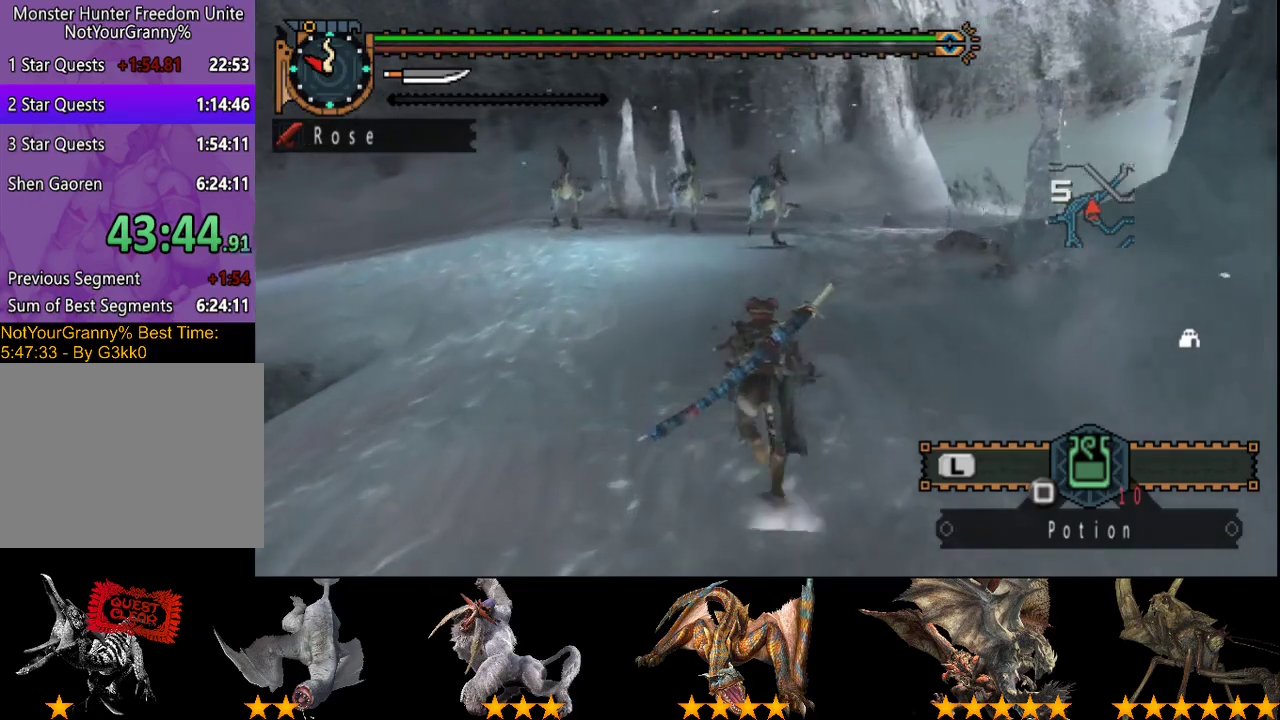
{"buttons": ["R2"], "left_stick": "up", "right_stick": "center", "events": []}
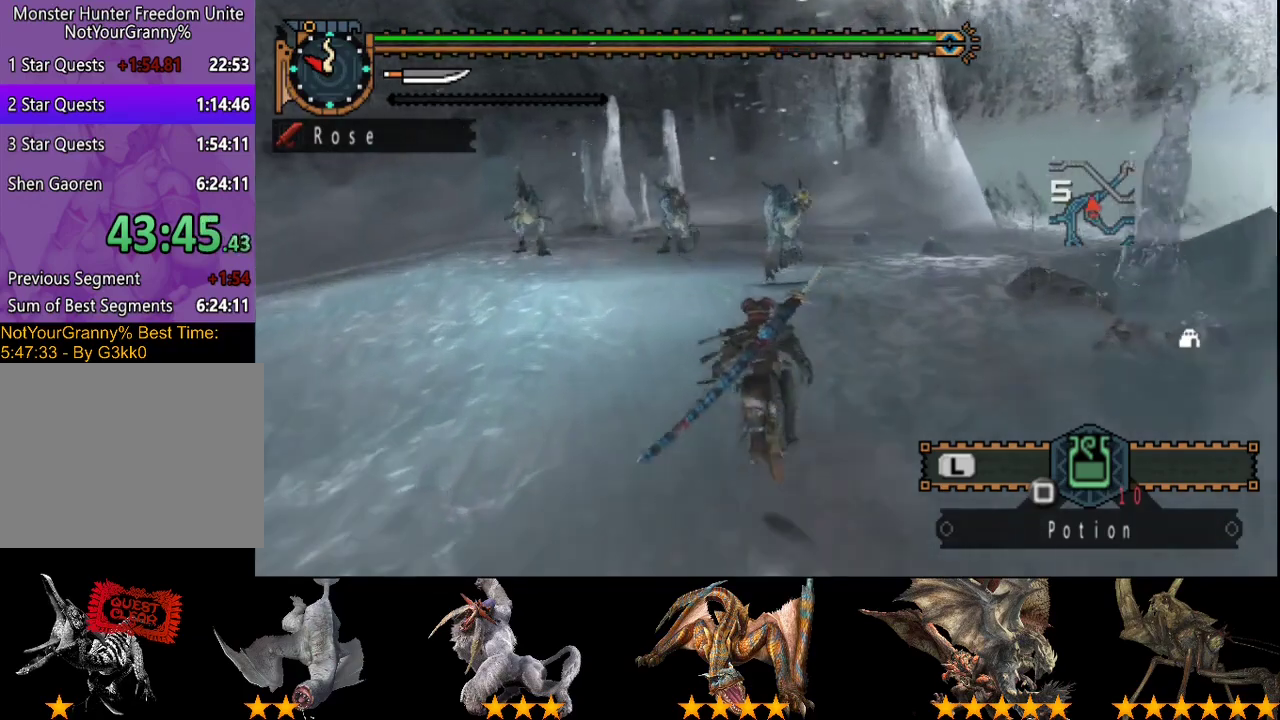
{"buttons": [], "left_stick": "up", "right_stick": "center", "events": [[100, "TRIANGLE", "down"], [233, "TRIANGLE", "up"], [283, "R2", "up"], [383, "TRIANGLE", "down"], [483, "TRIANGLE", "up"]]}
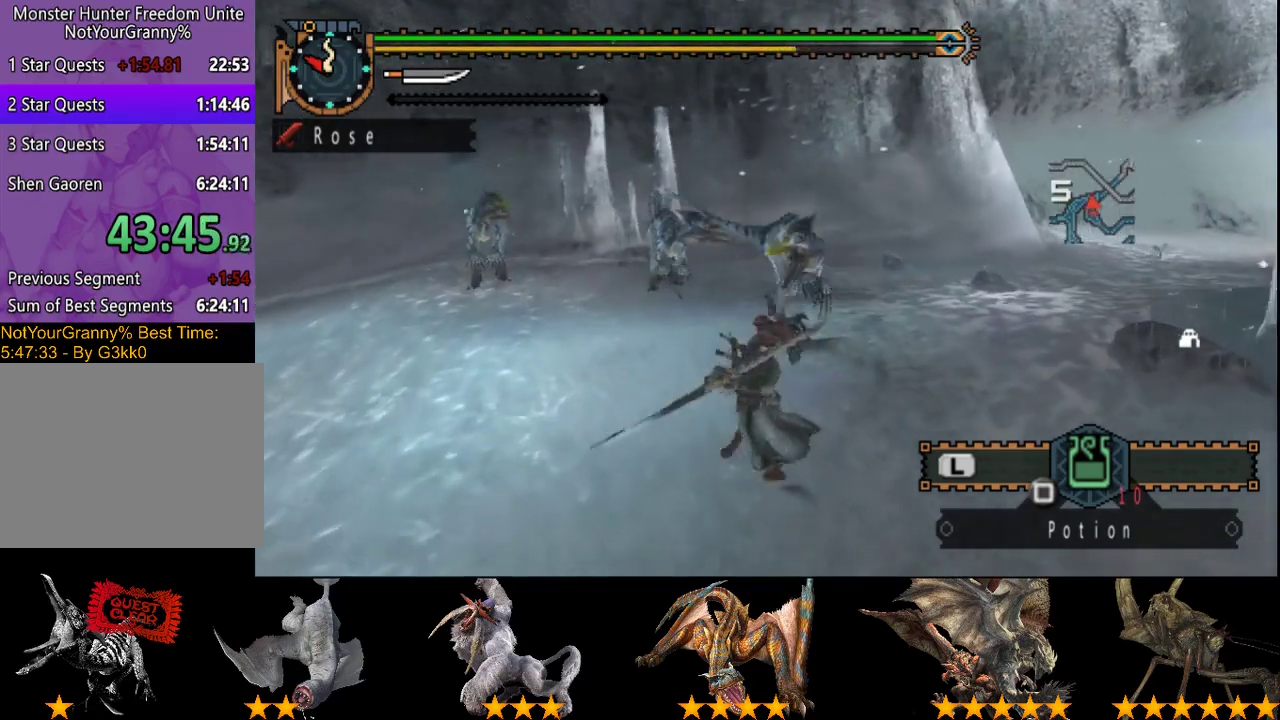
{"buttons": [], "left_stick": "up", "right_stick": "center", "events": [[50, "TRIANGLE", "down"], [150, "TRIANGLE", "up"], [217, "TRIANGLE", "down"], [283, "TRIANGLE", "up"], [350, "TRIANGLE", "down"], [450, "TRIANGLE", "up"]]}
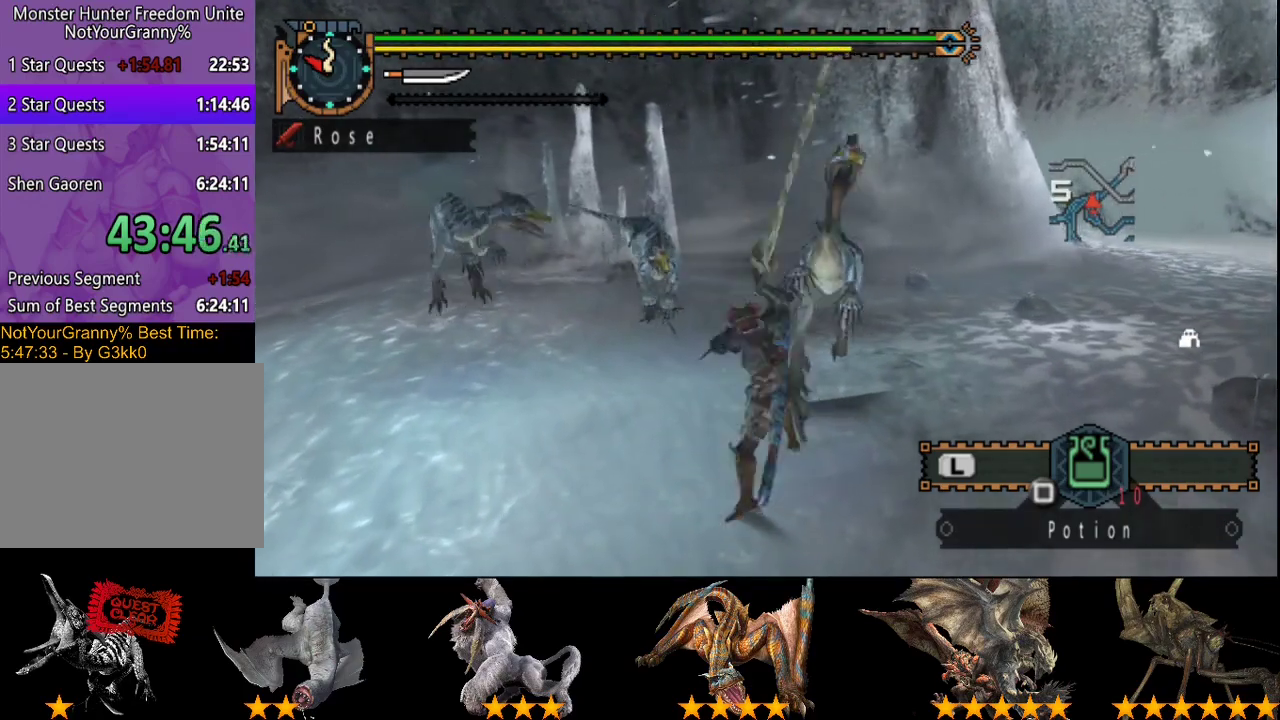
{"buttons": ["TRIANGLE"], "left_stick": "up", "right_stick": "center", "events": [[17, "TRIANGLE", "down"], [83, "TRIANGLE", "up"], [150, "TRIANGLE", "down"], [250, "TRIANGLE", "up"], [317, "TRIANGLE", "down"]]}
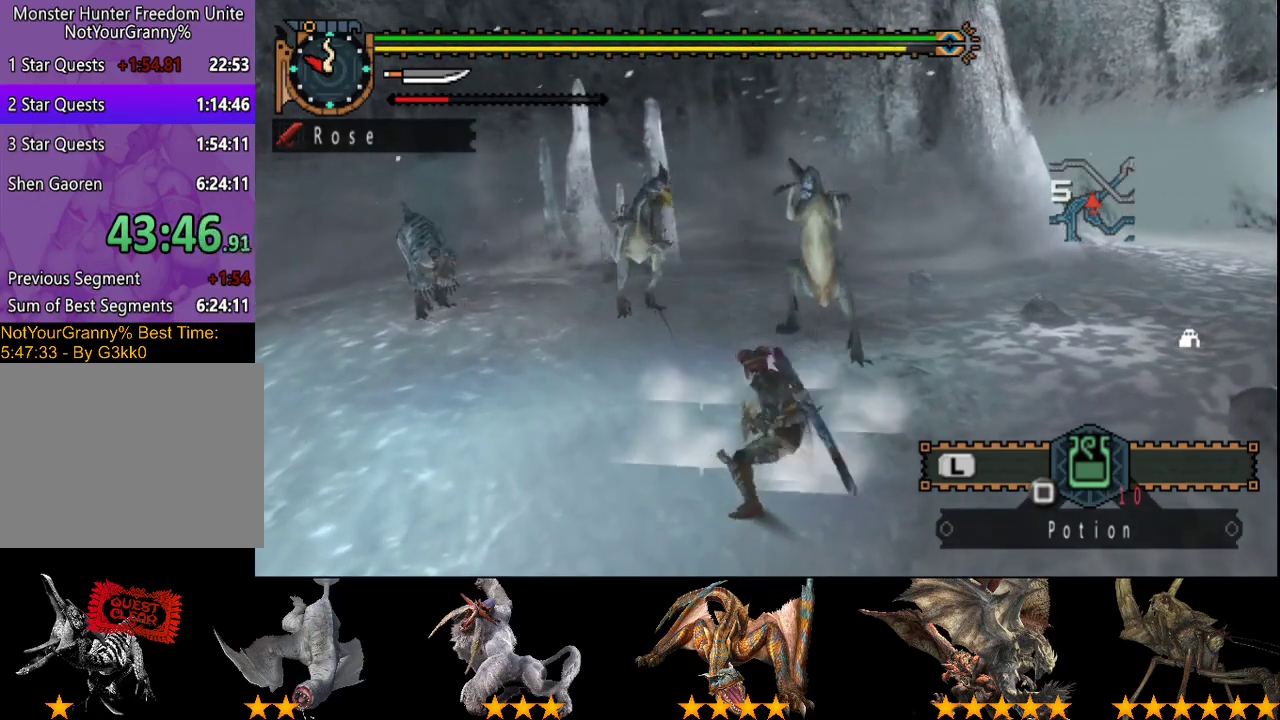
{"buttons": [], "left_stick": "up", "right_stick": "center", "events": [[33, "TRIANGLE", "up"], [100, "TRIANGLE", "down"], [500, "TRIANGLE", "up"]]}
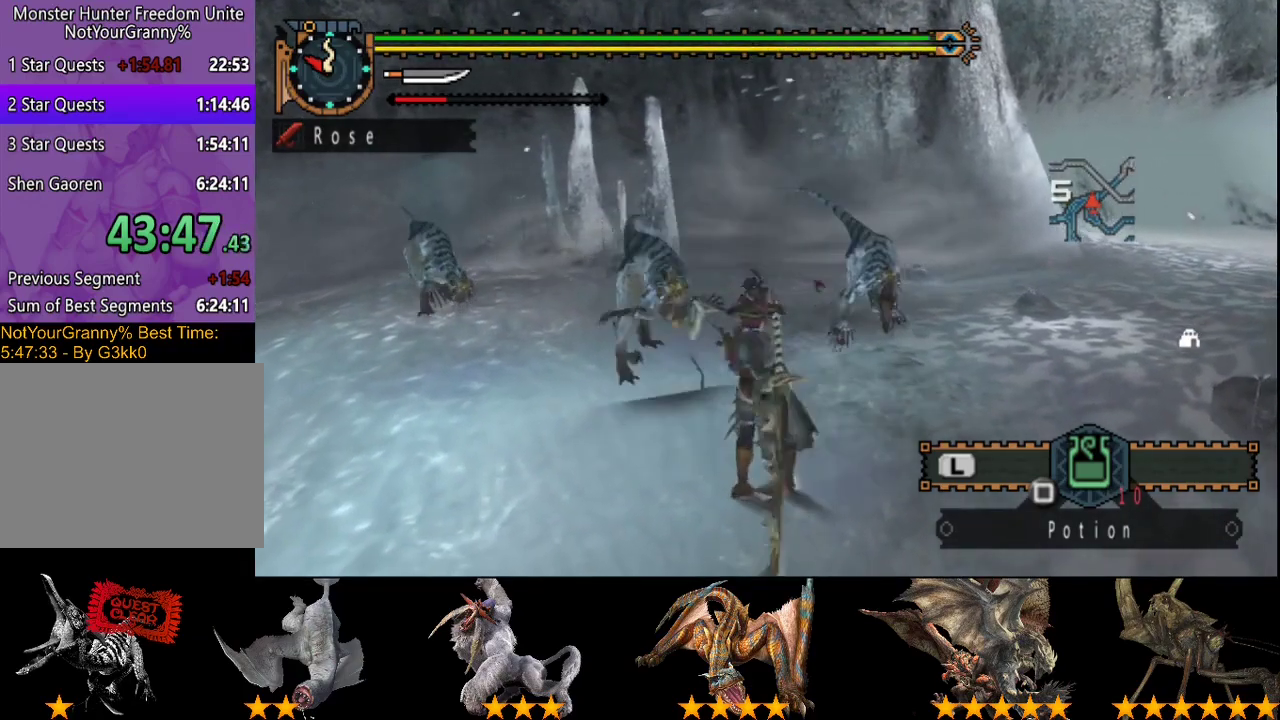
{"buttons": [], "left_stick": "up", "right_stick": "center", "events": [[200, "CIRCLE", "down"], [300, "CIRCLE", "up"], [367, "CIRCLE", "down"], [433, "CIRCLE", "up"]]}
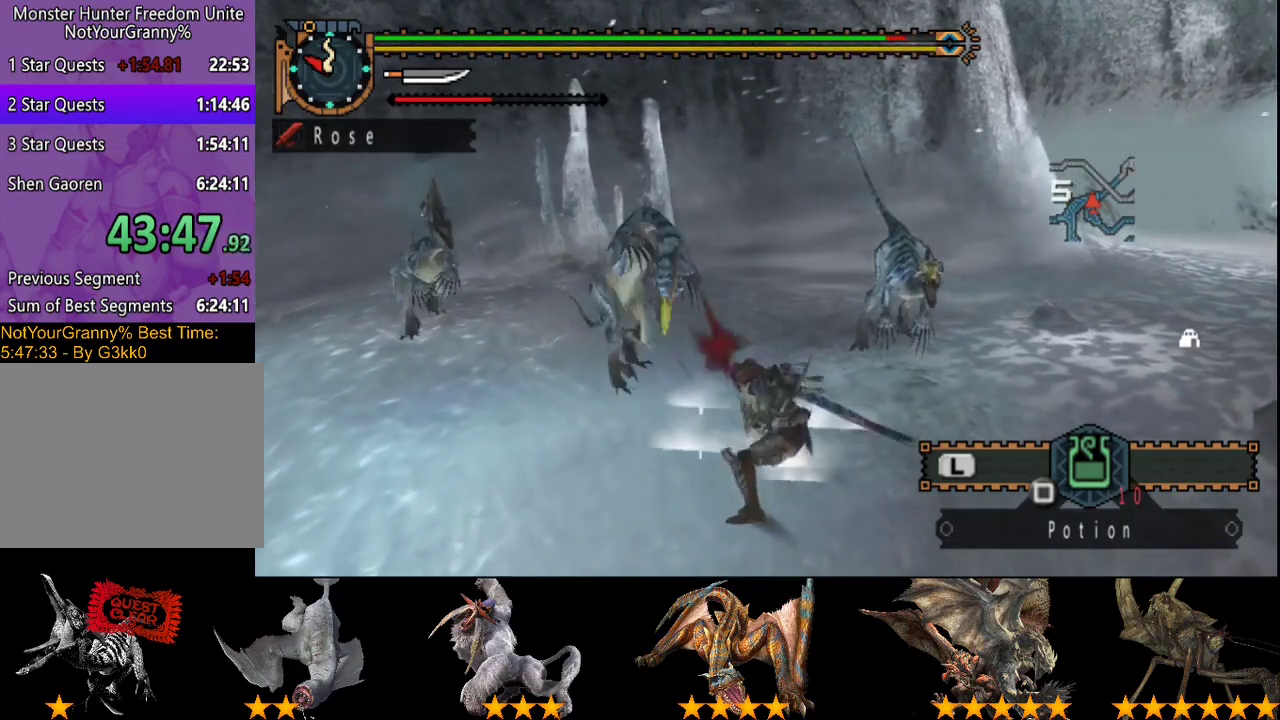
{"buttons": [], "left_stick": "up", "right_stick": "center", "events": [[100, "CIRCLE", "down"], [100, "TRIANGLE", "down"], [183, "CIRCLE", "up"], [183, "TRIANGLE", "up"], [250, "CIRCLE", "down"], [250, "TRIANGLE", "down"], [317, "CIRCLE", "up"], [317, "TRIANGLE", "up"], [383, "CIRCLE", "down"], [383, "TRIANGLE", "down"], [483, "CIRCLE", "up"], [483, "TRIANGLE", "up"]]}
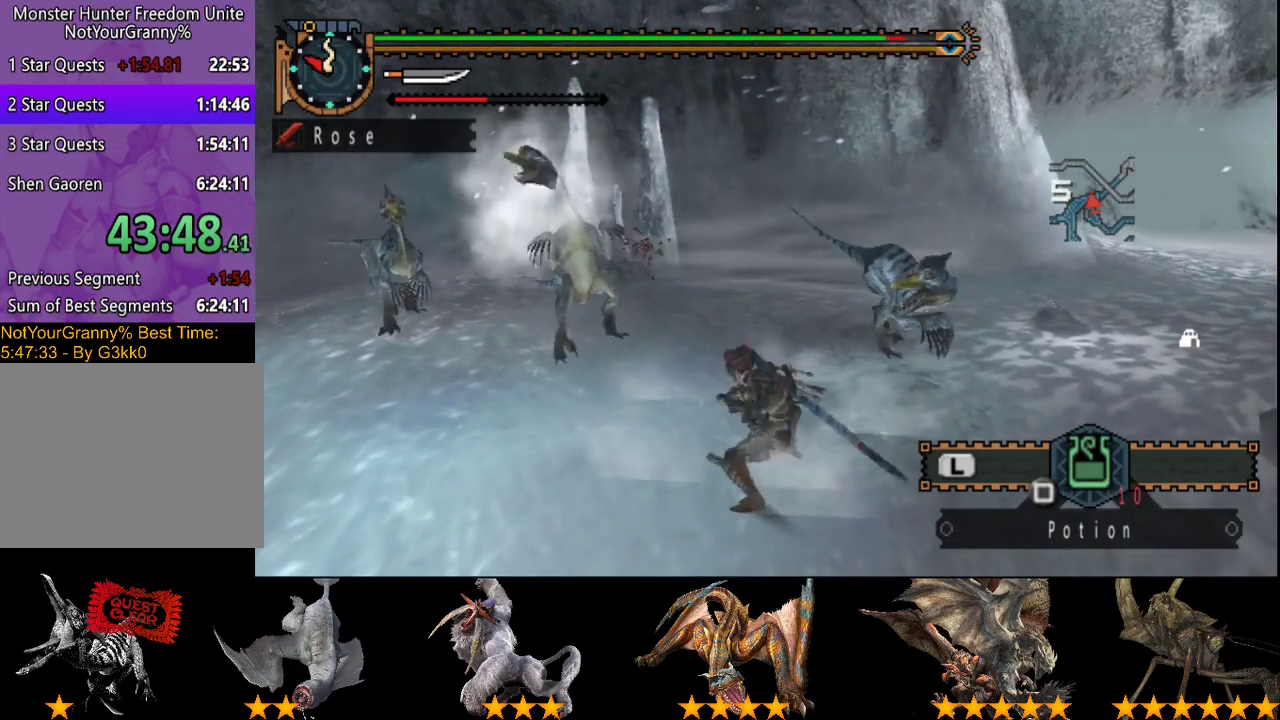
{"buttons": ["CIRCLE"], "left_stick": "up", "right_stick": "center", "events": [[50, "CIRCLE", "down"], [50, "TRIANGLE", "down"], [150, "CIRCLE", "up"], [150, "TRIANGLE", "up"], [217, "CIRCLE", "down"], [217, "TRIANGLE", "down"], [317, "CIRCLE", "up"], [317, "TRIANGLE", "up"], [383, "TRIANGLE", "down"], [417, "CIRCLE", "down"], [483, "TRIANGLE", "up"]]}
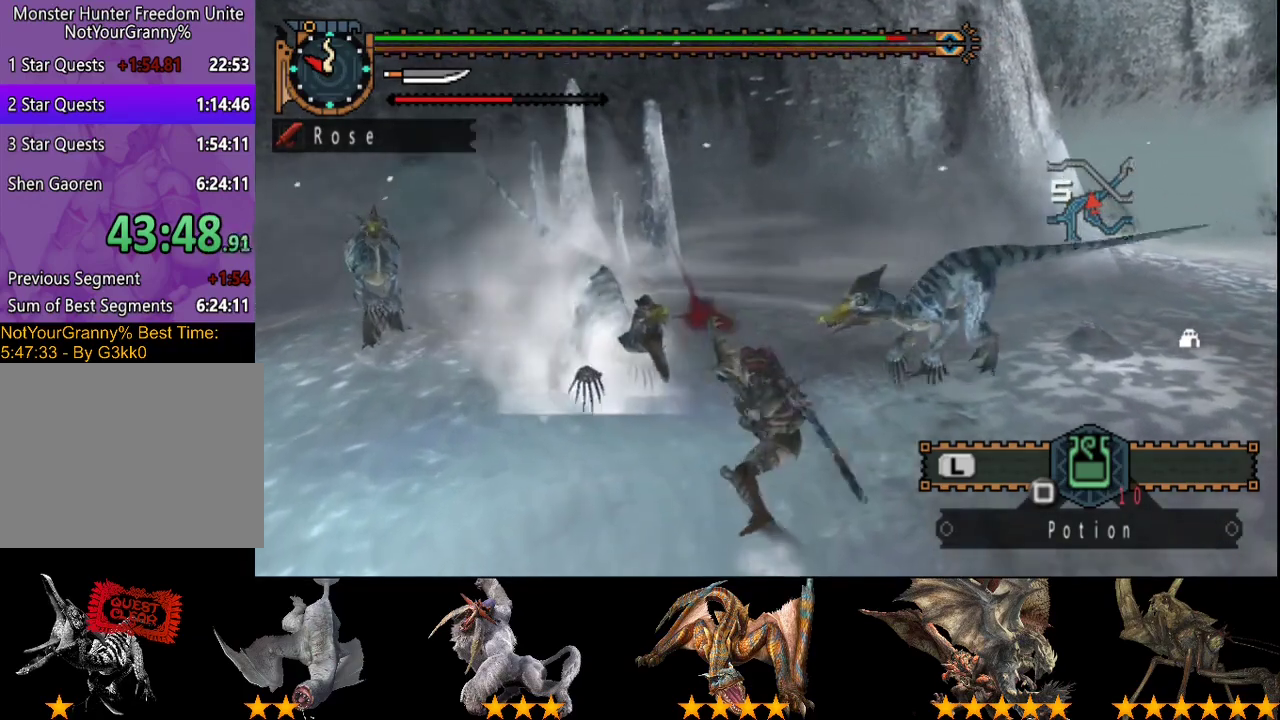
{"buttons": ["CIRCLE", "TRIANGLE"], "left_stick": "up", "right_stick": "center", "events": [[50, "TRIANGLE", "down"], [150, "CIRCLE", "up"], [150, "TRIANGLE", "up"], [217, "CIRCLE", "down"], [217, "TRIANGLE", "down"], [417, "CIRCLE", "up"], [417, "TRIANGLE", "up"], [483, "CIRCLE", "down"], [483, "TRIANGLE", "down"]]}
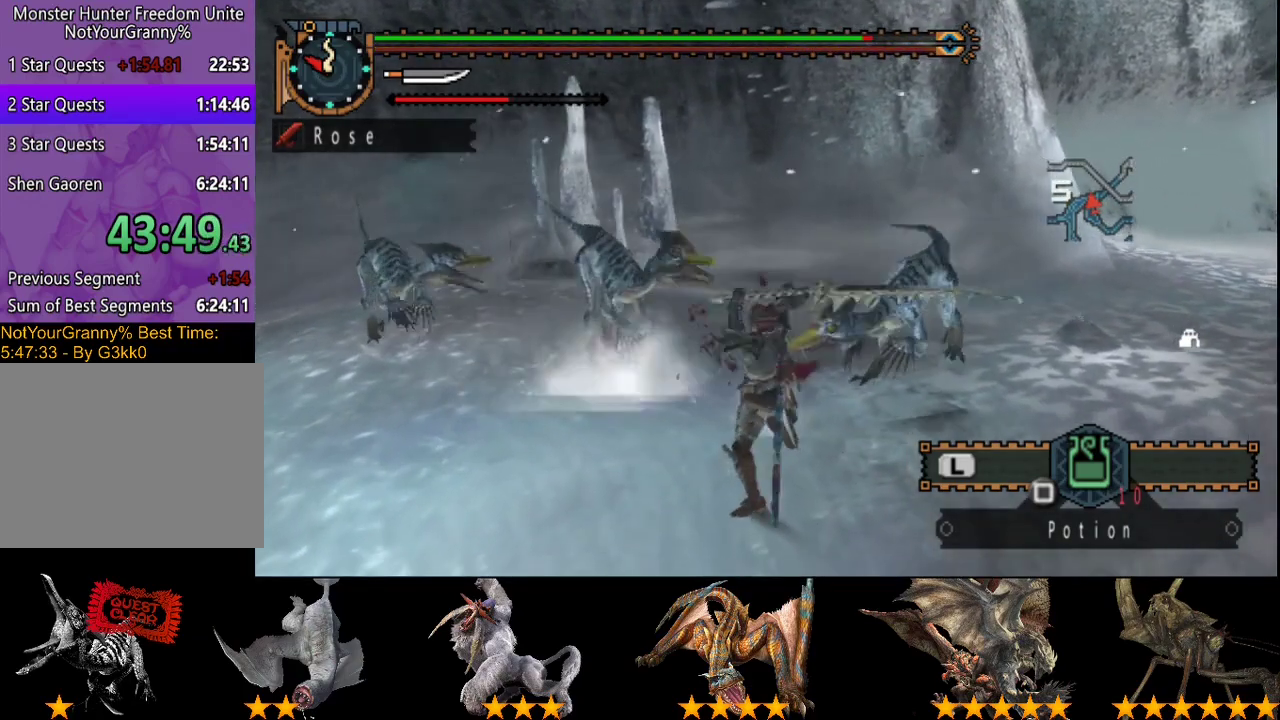
{"buttons": [], "left_stick": "center", "right_stick": "center", "events": [[67, "CIRCLE", "up"], [67, "TRIANGLE", "up"], [133, "TRIANGLE", "down"], [167, "CIRCLE", "down"], [267, "CIRCLE", "up"], [267, "TRIANGLE", "up"], [333, "left_stick", "center"]]}
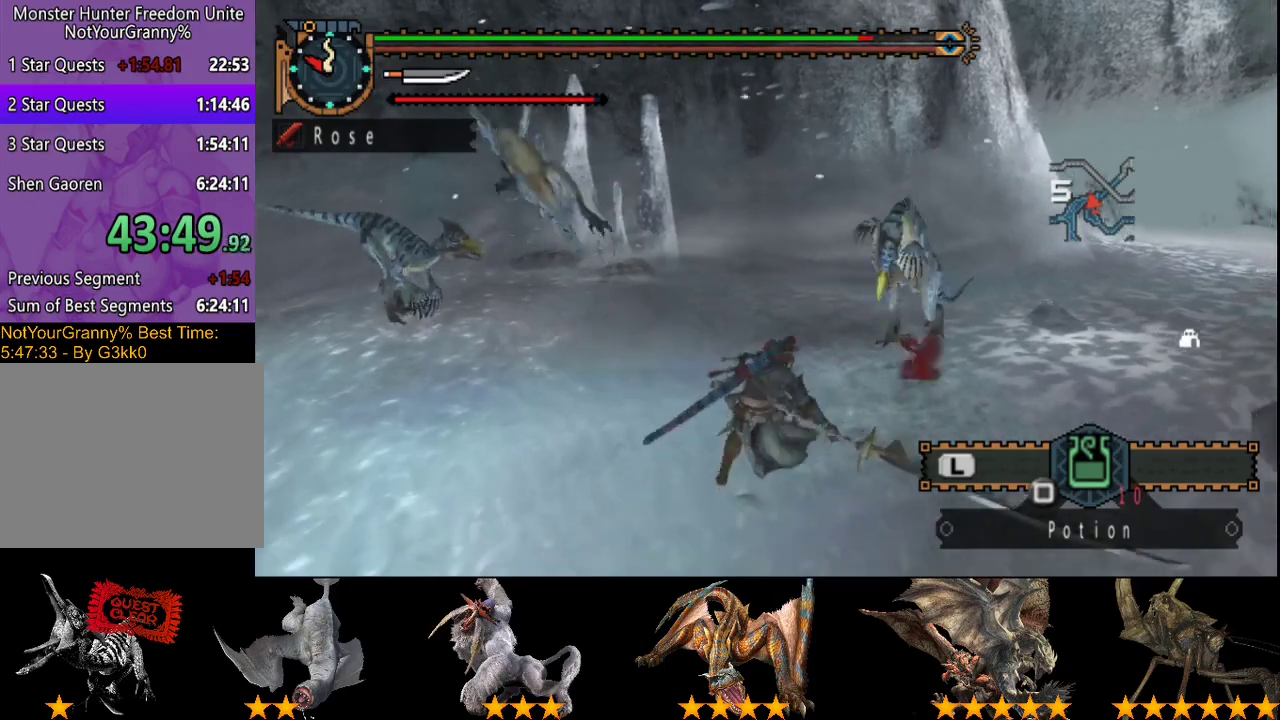
{"buttons": [], "left_stick": "up", "right_stick": "center", "events": [[200, "left_stick", "up"]]}
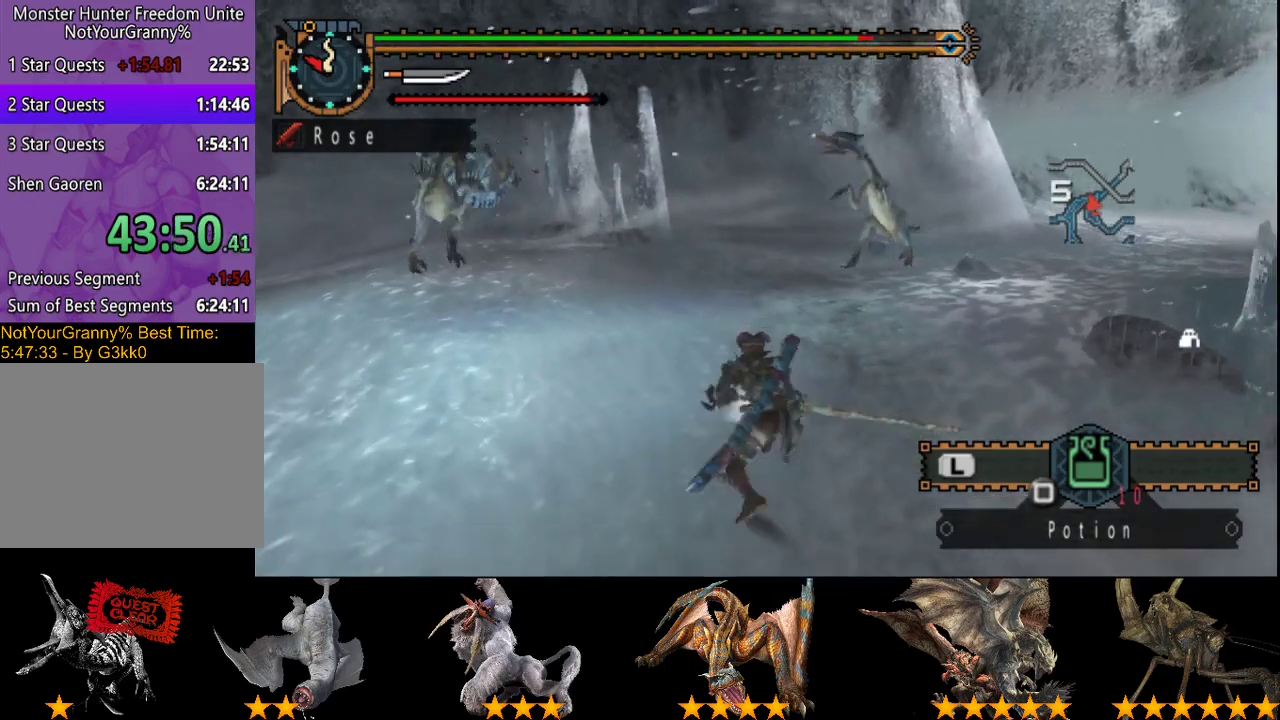
{"buttons": [], "left_stick": "up", "right_stick": "center", "events": []}
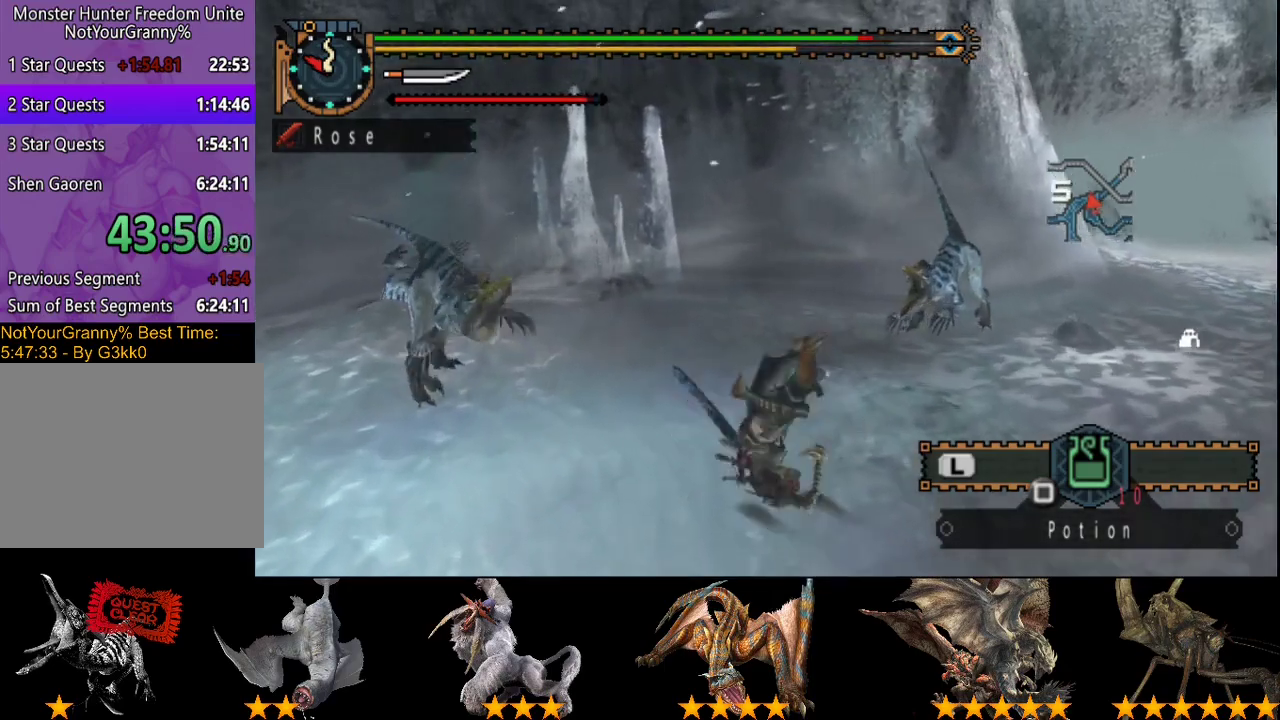
{"buttons": [], "left_stick": "up", "right_stick": "center", "events": [[50, "right_stick", "left"], [250, "right_stick", "center"]]}
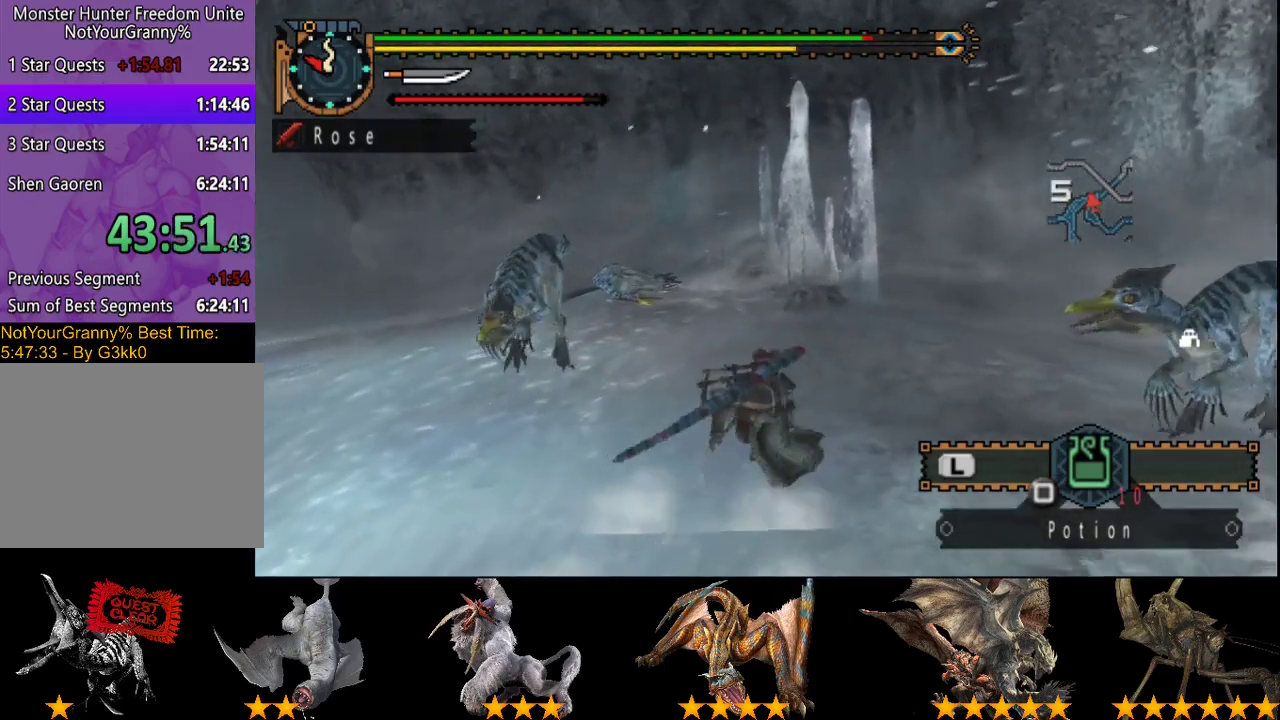
{"buttons": [], "left_stick": "up", "right_stick": "center", "events": []}
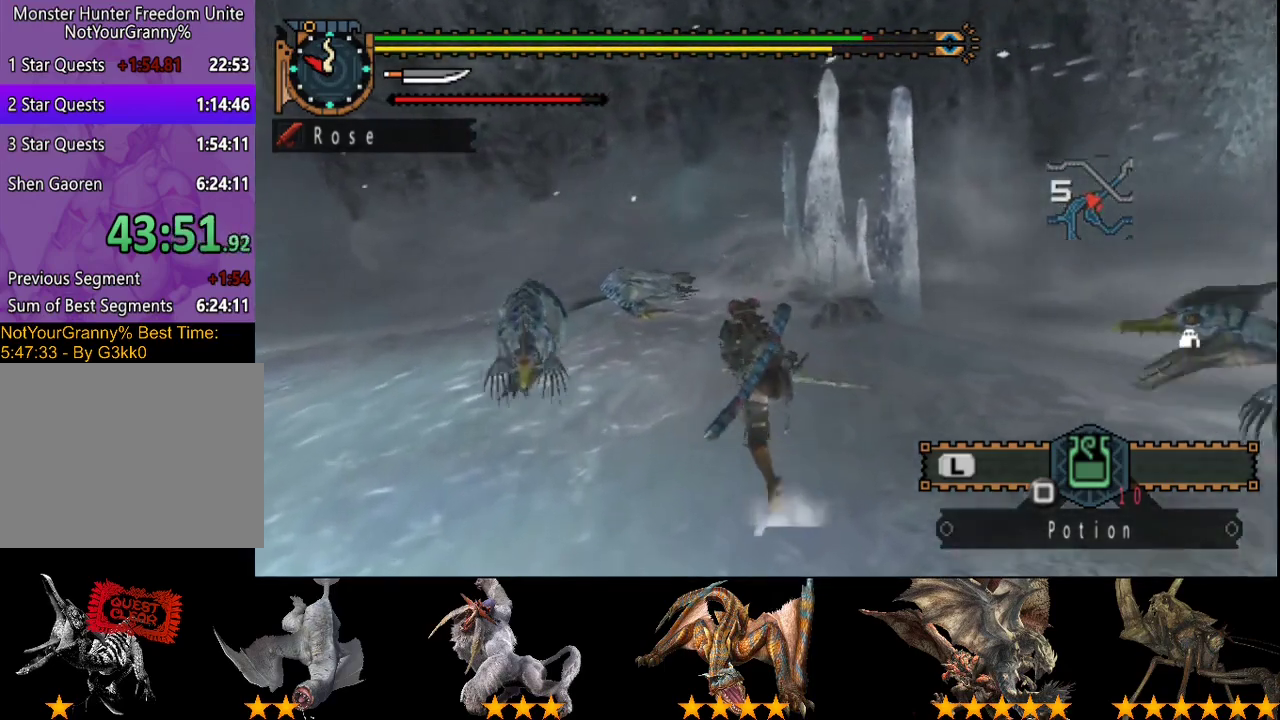
{"buttons": [], "left_stick": "up", "right_stick": "center", "events": []}